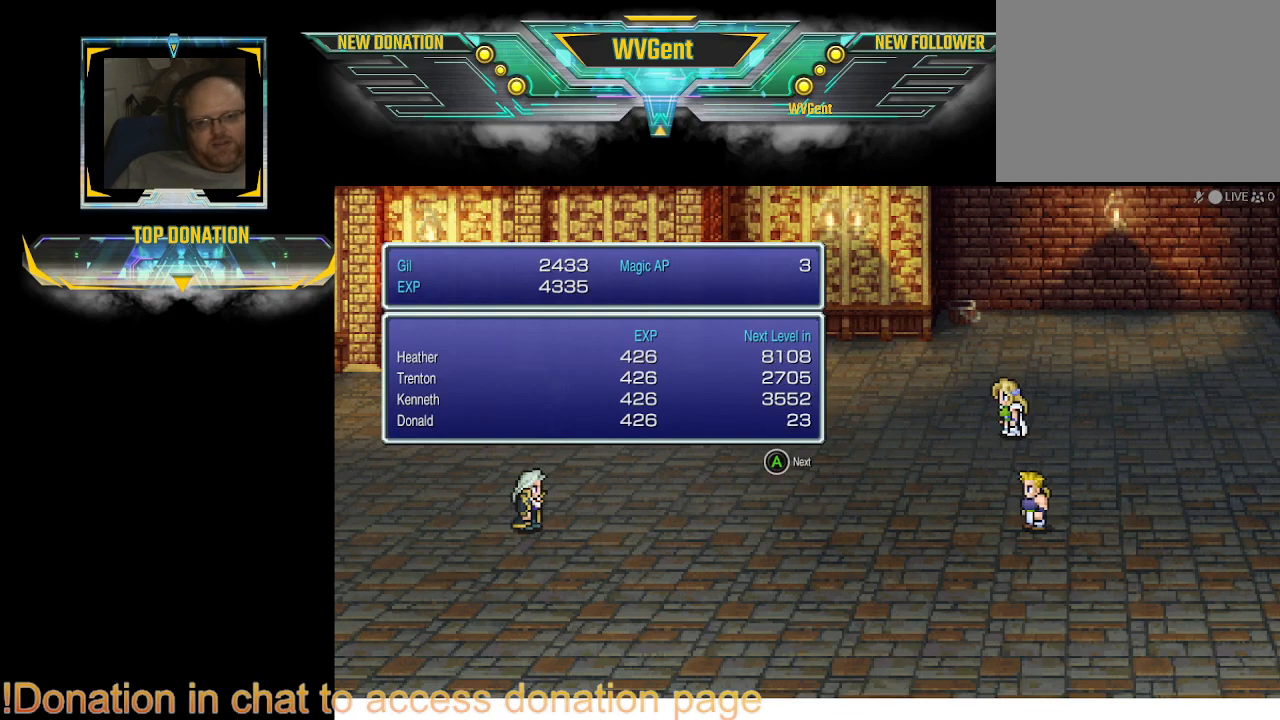
Gameplay with a controller (PlayStation layout); each line is a JSON object with the inputs held at the frame after it. "events" lists button and stick changes between this image and that frame as [ms after this image, input, new state], when the widget could be followed in between. Not read: L3 R3.
{"buttons": [], "left_stick": "center", "right_stick": "center", "events": [[200, "CROSS", "down"], [333, "CROSS", "up"]]}
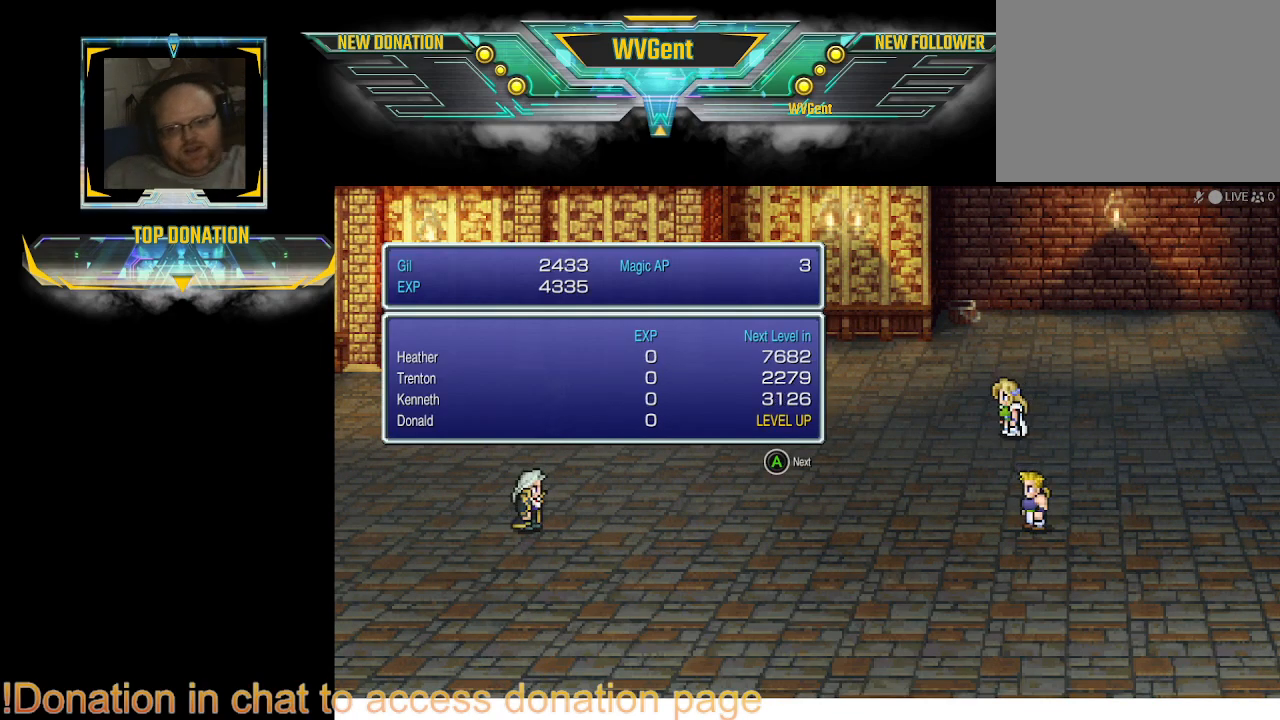
{"buttons": [], "left_stick": "center", "right_stick": "center", "events": []}
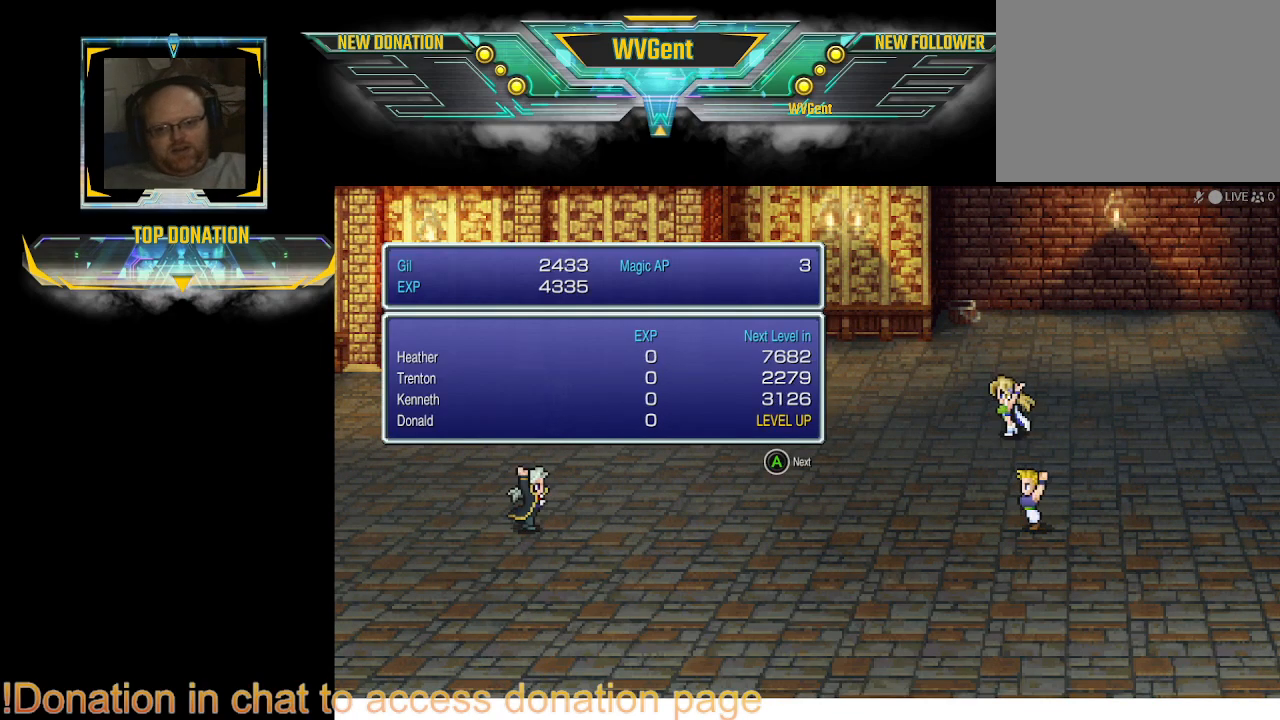
{"buttons": [], "left_stick": "center", "right_stick": "center", "events": []}
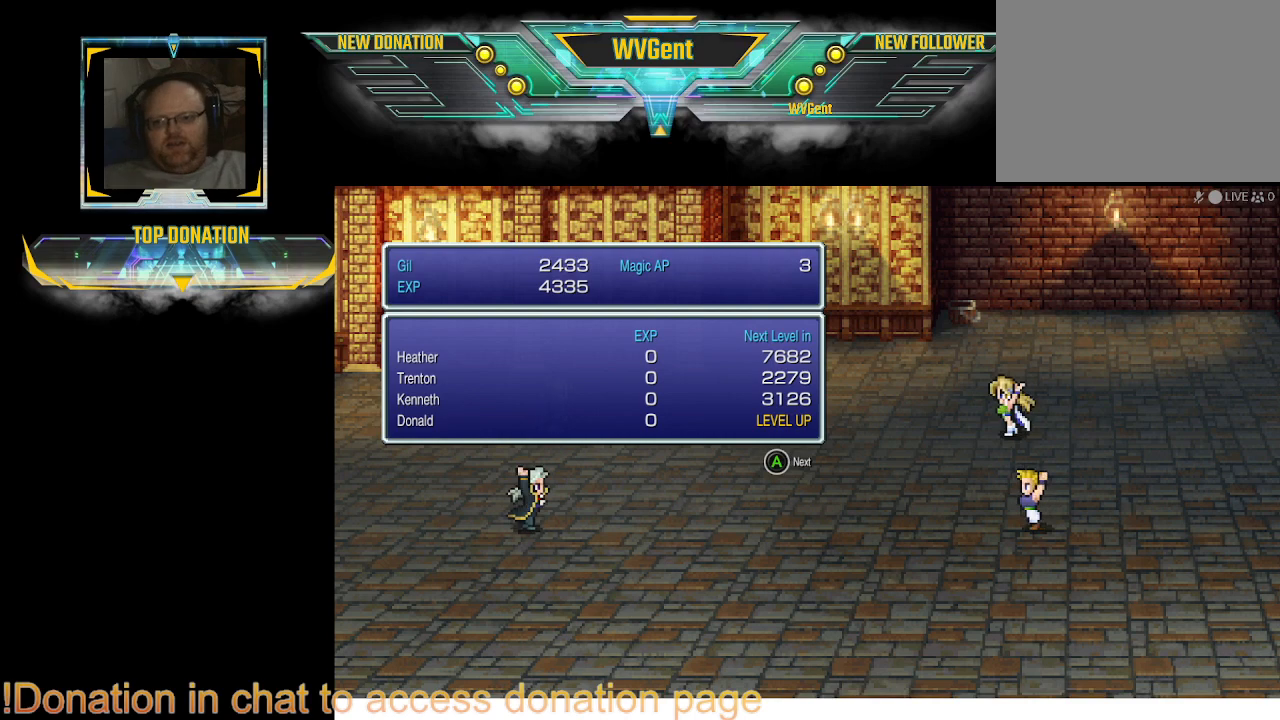
{"buttons": [], "left_stick": "center", "right_stick": "center", "events": [[233, "CROSS", "down"], [367, "CROSS", "up"]]}
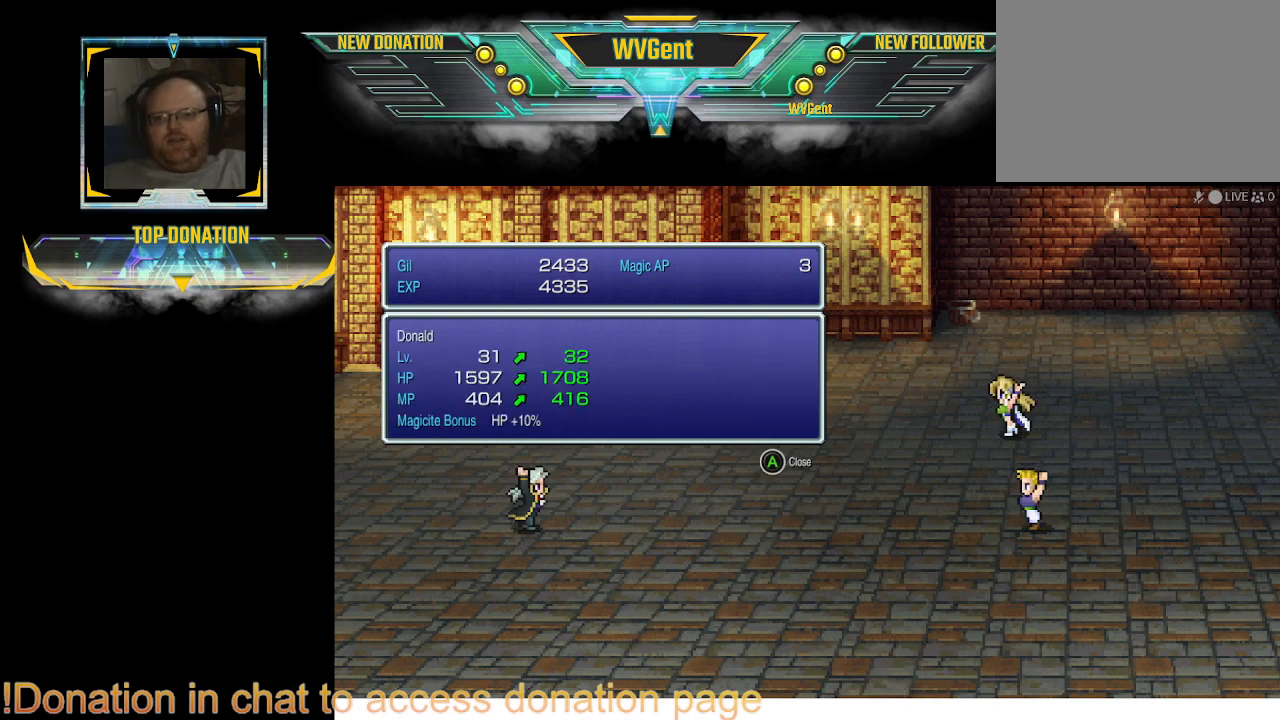
{"buttons": [], "left_stick": "center", "right_stick": "center", "events": []}
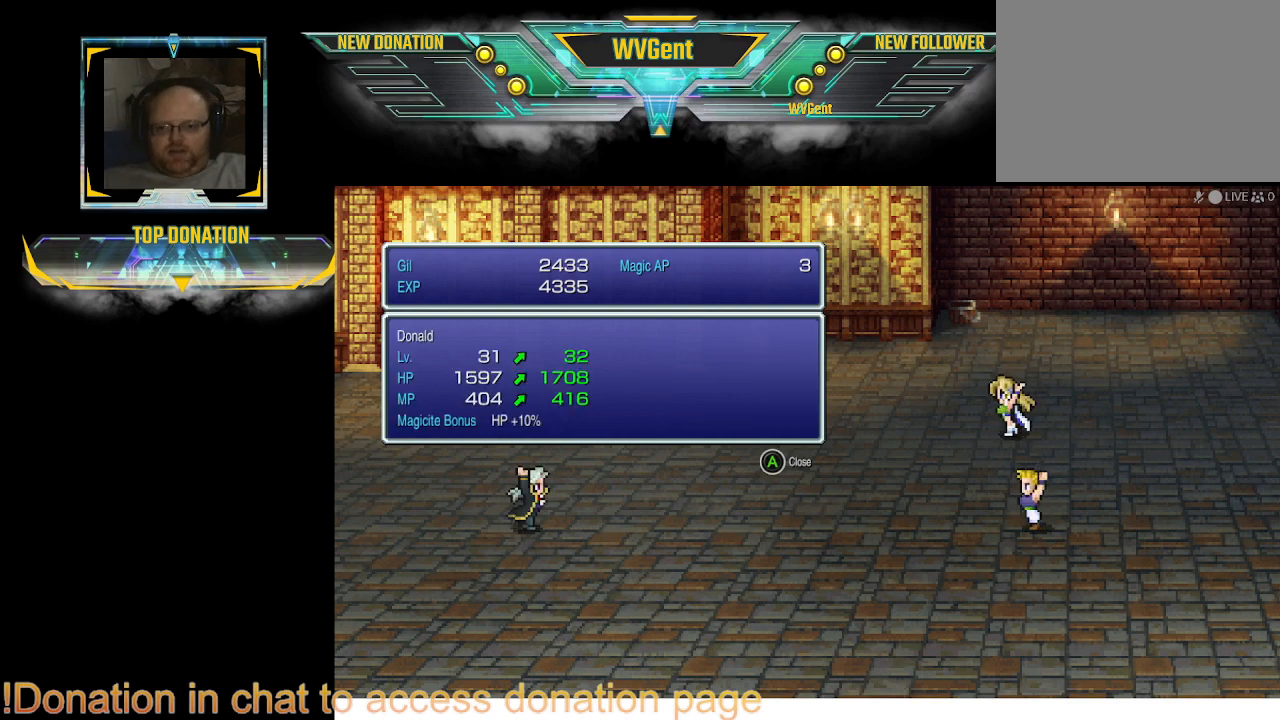
{"buttons": [], "left_stick": "center", "right_stick": "center", "events": []}
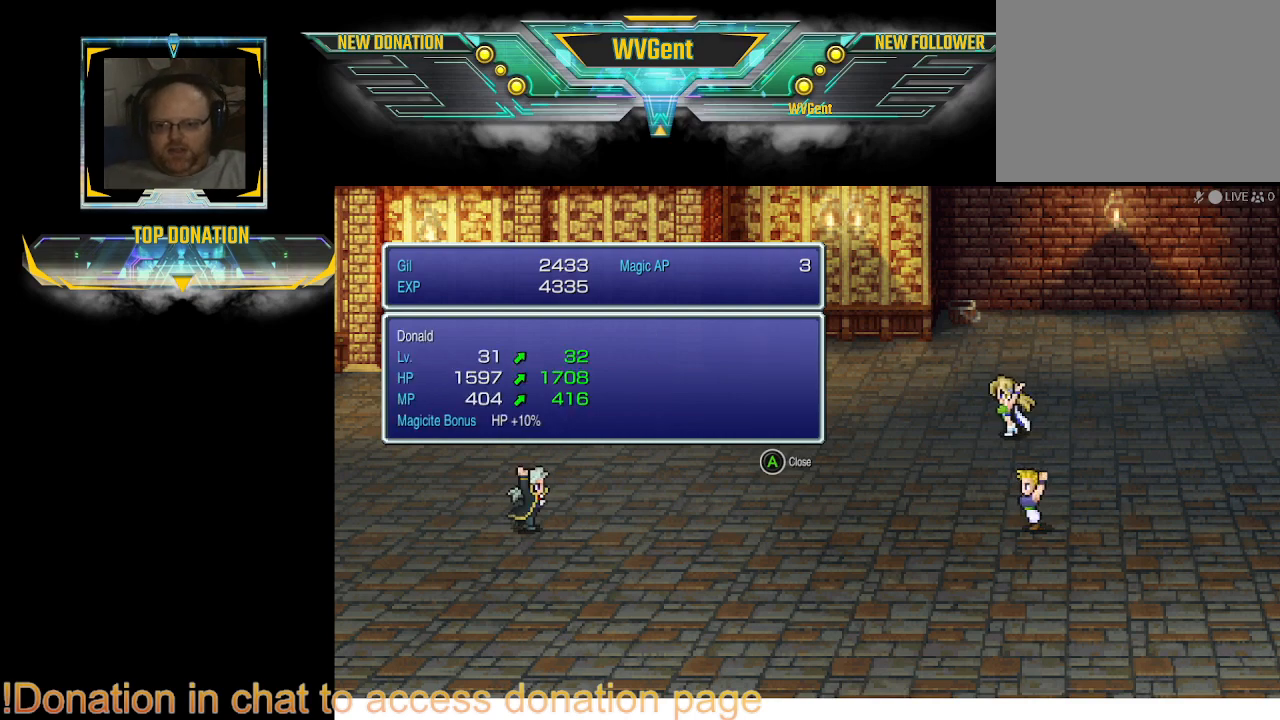
{"buttons": [], "left_stick": "center", "right_stick": "center", "events": [[267, "CROSS", "down"], [433, "CROSS", "up"]]}
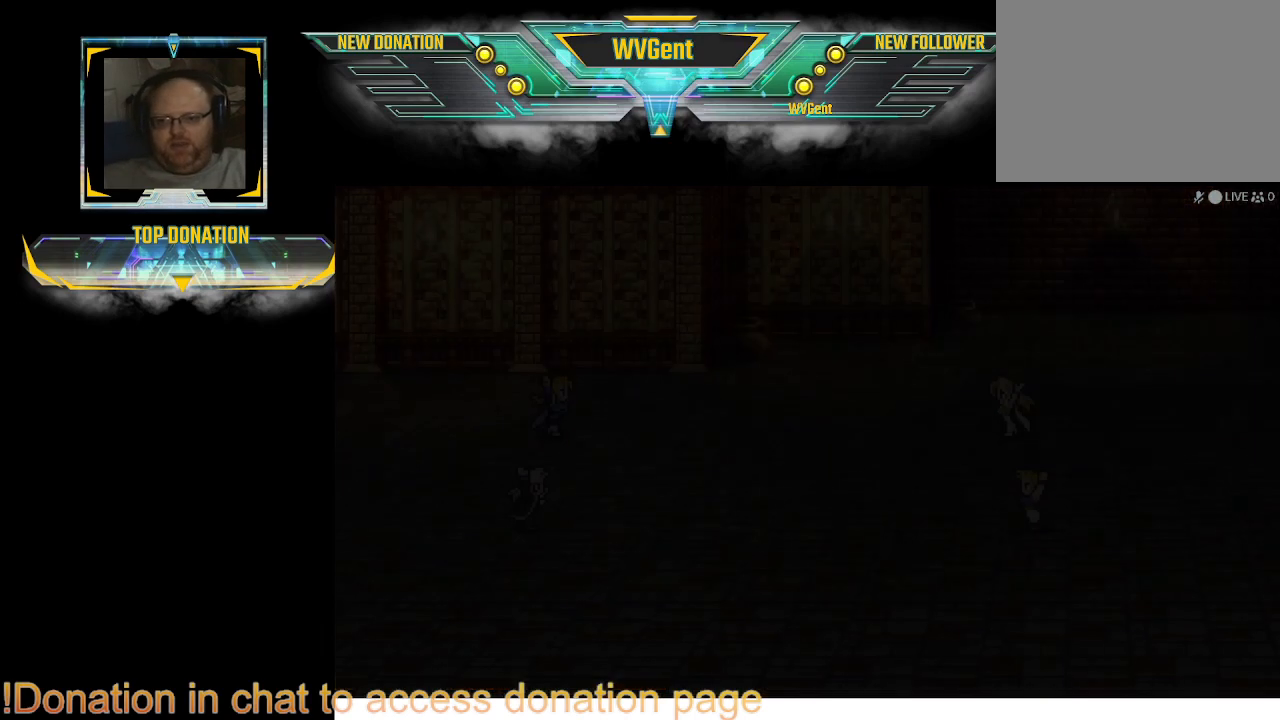
{"buttons": [], "left_stick": "center", "right_stick": "center", "events": []}
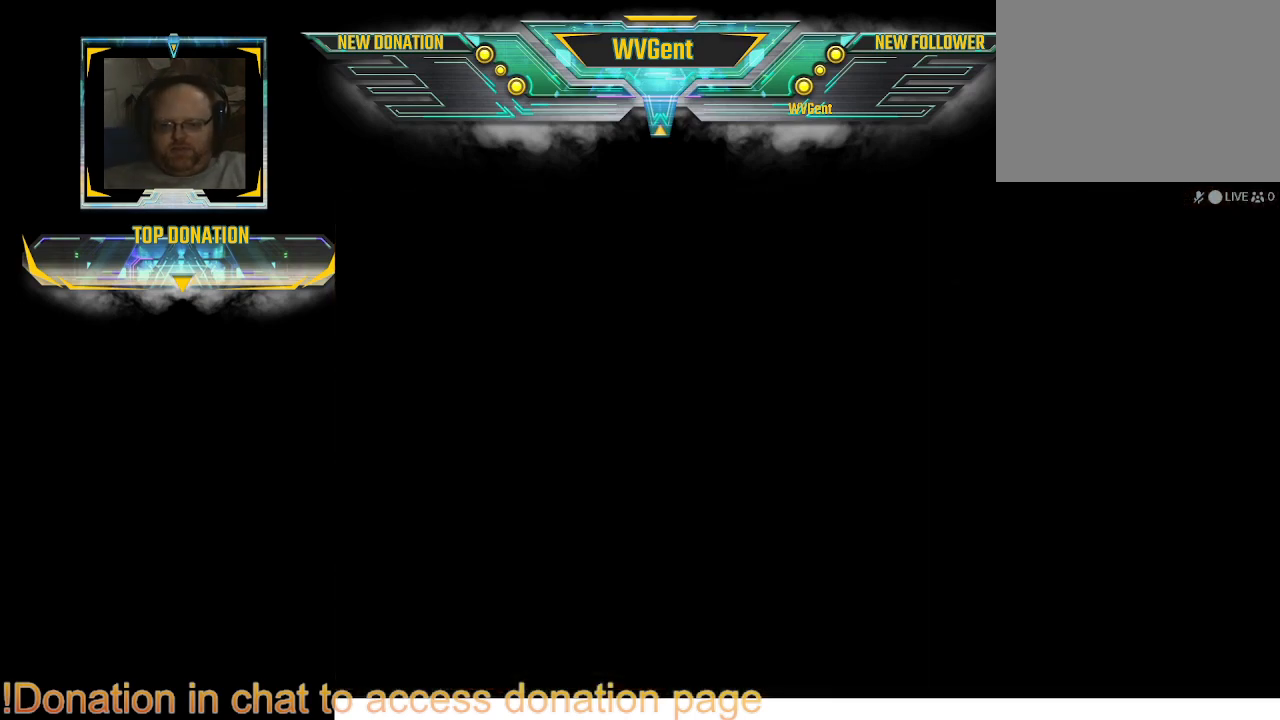
{"buttons": [], "left_stick": "center", "right_stick": "center", "events": []}
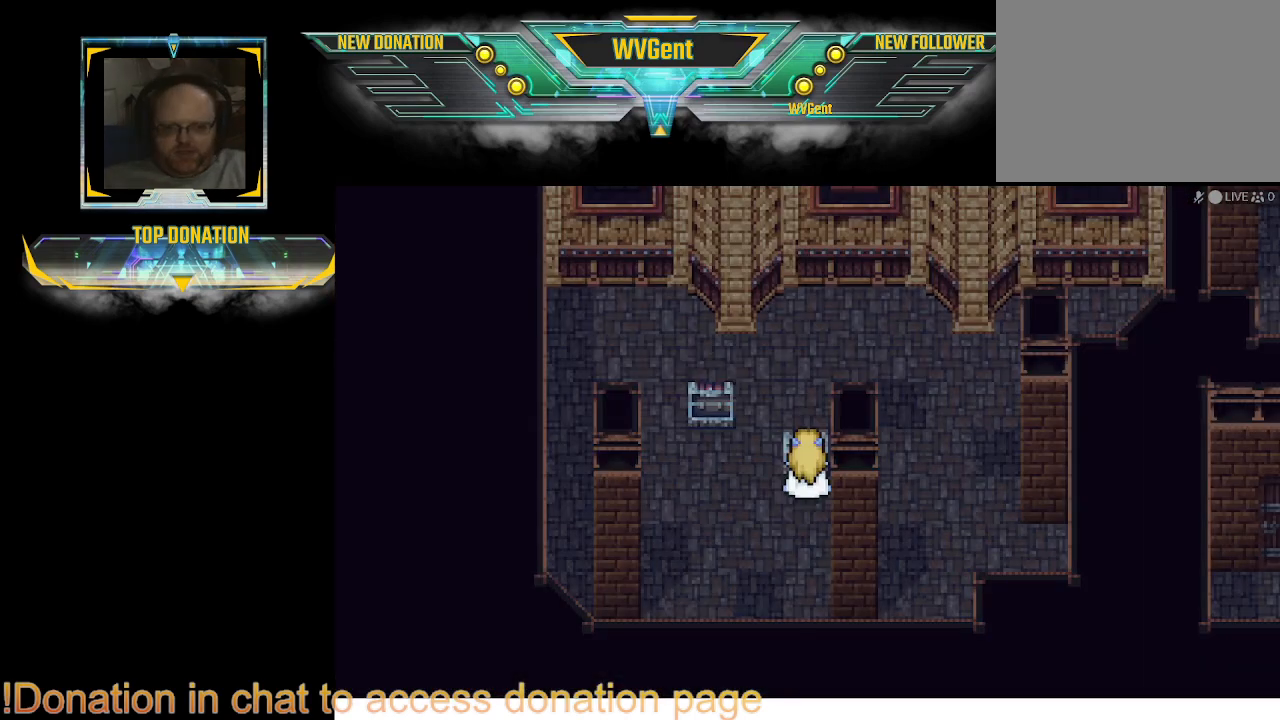
{"buttons": [], "left_stick": "center", "right_stick": "center", "events": []}
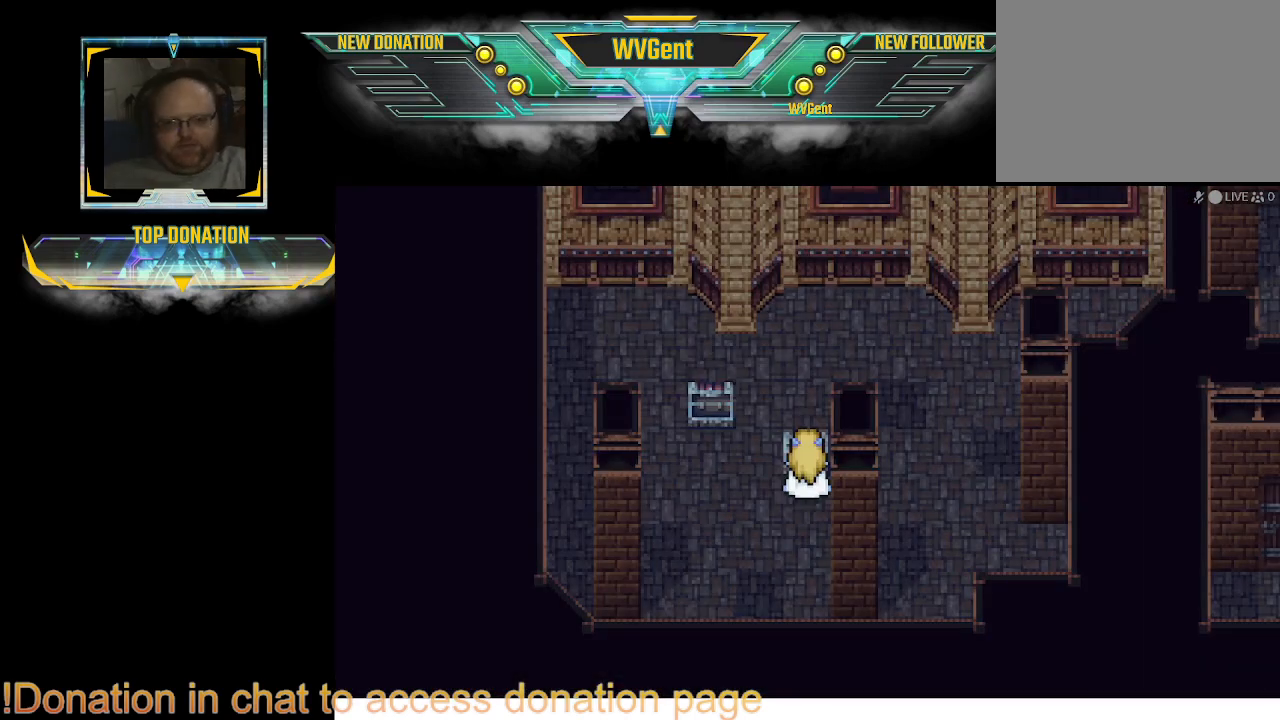
{"buttons": ["CROSS"], "left_stick": "center", "right_stick": "center", "events": [[433, "CROSS", "down"]]}
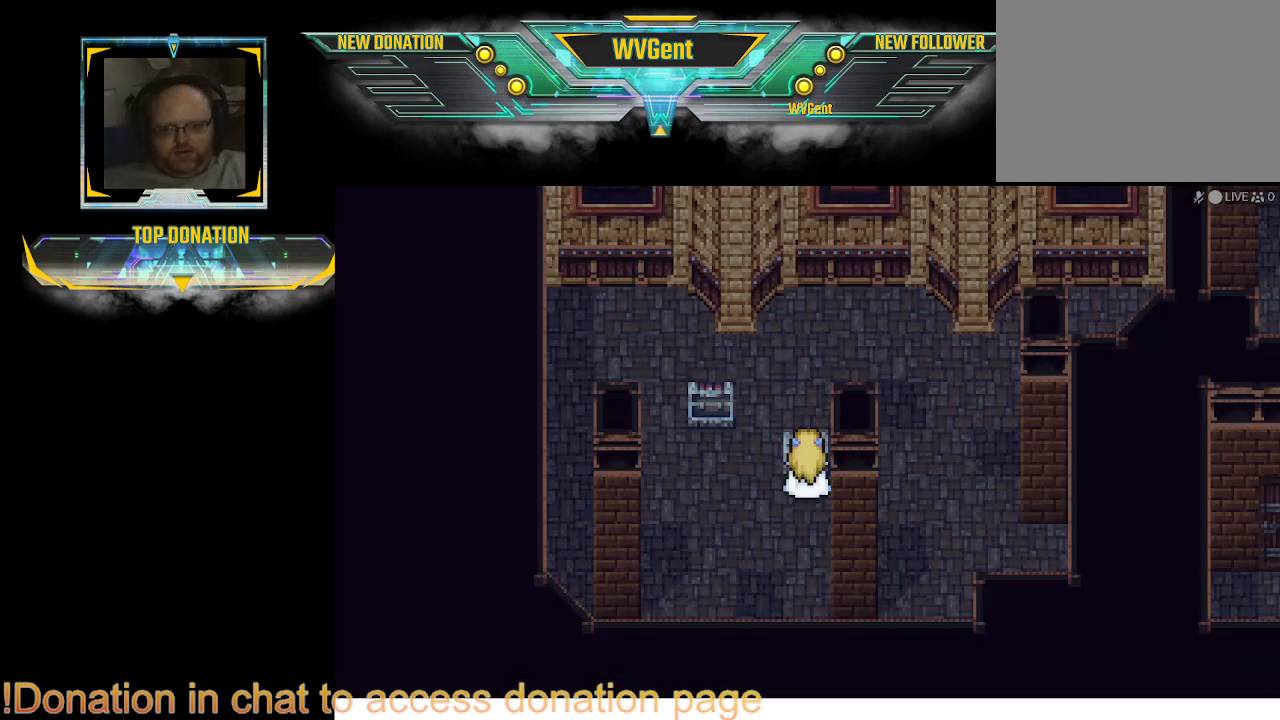
{"buttons": [], "left_stick": "center", "right_stick": "center", "events": [[67, "CROSS", "up"]]}
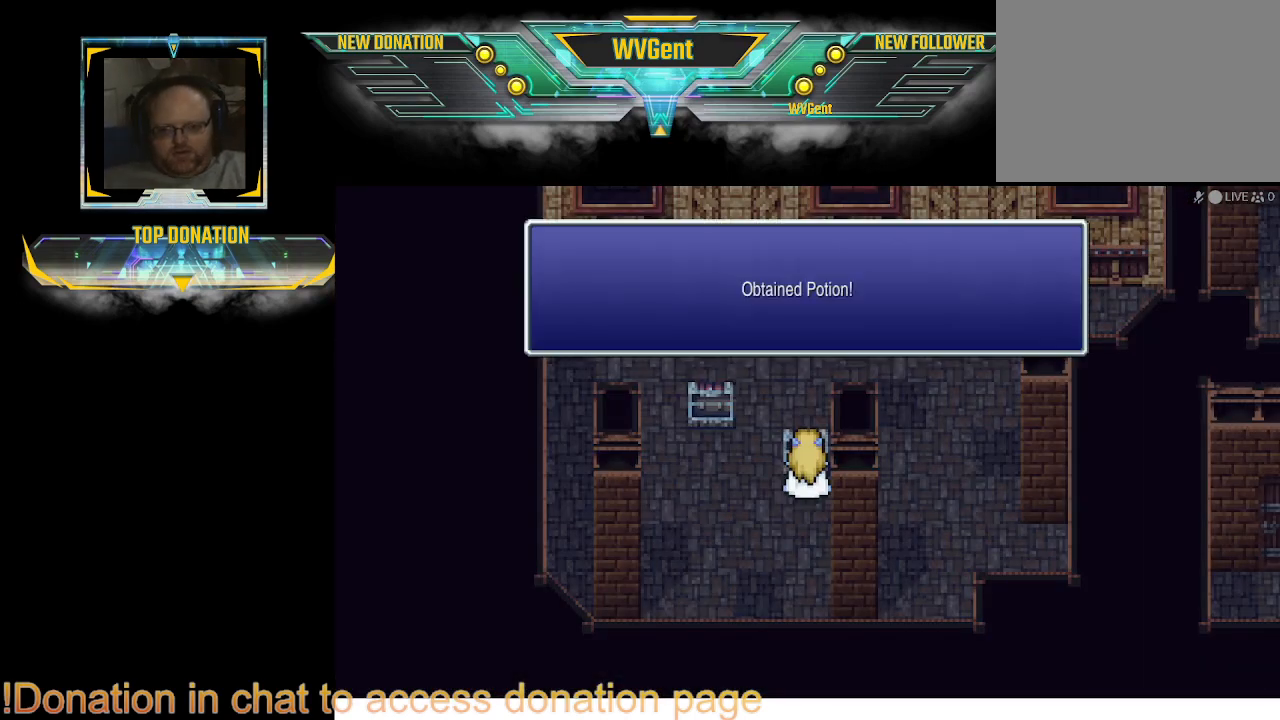
{"buttons": [], "left_stick": "center", "right_stick": "center", "events": []}
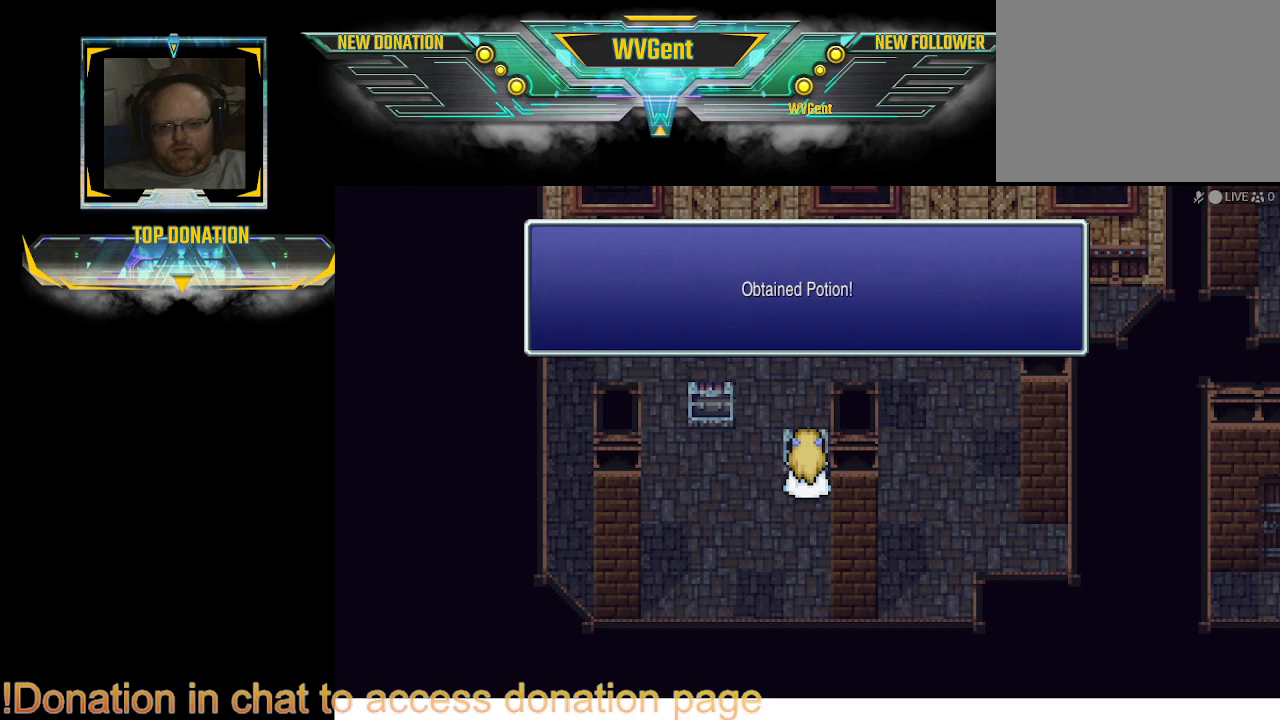
{"buttons": [], "left_stick": "left", "right_stick": "center", "events": [[133, "CROSS", "down"], [400, "CROSS", "up"], [433, "left_stick", "left"]]}
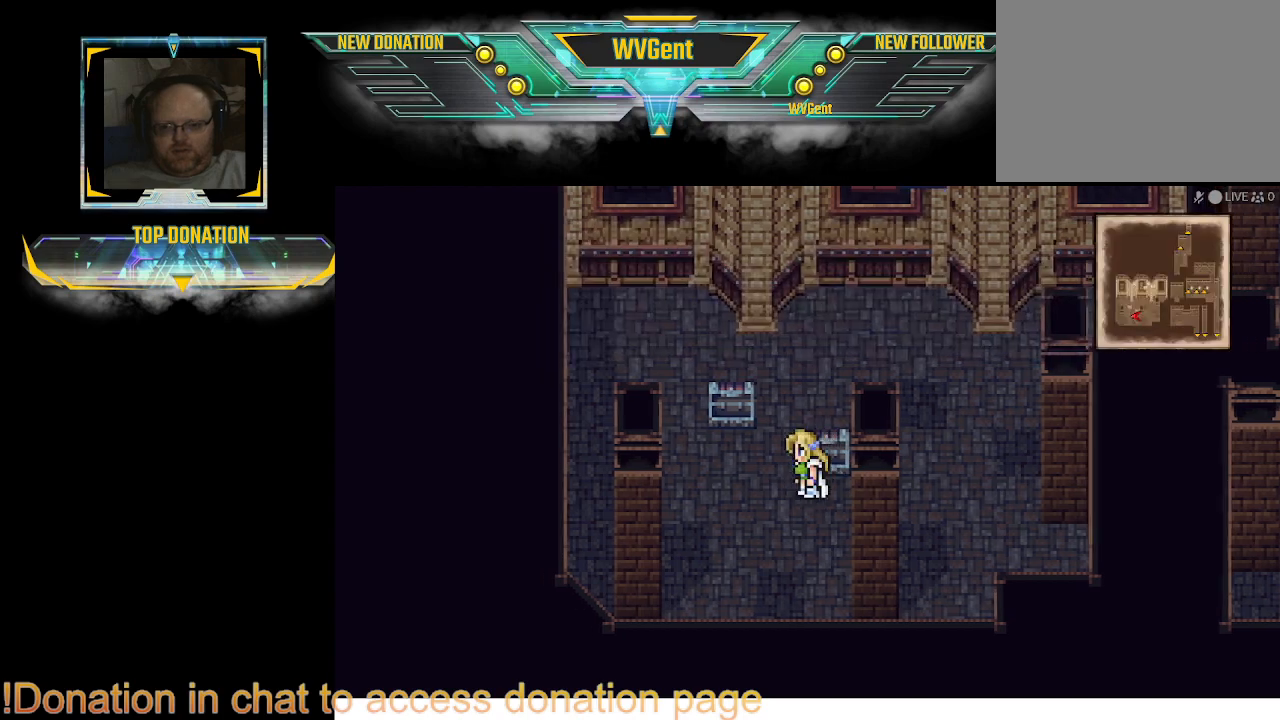
{"buttons": [], "left_stick": "up-right", "right_stick": "center", "events": [[133, "left_stick", "up"], [267, "left_stick", "up-right"]]}
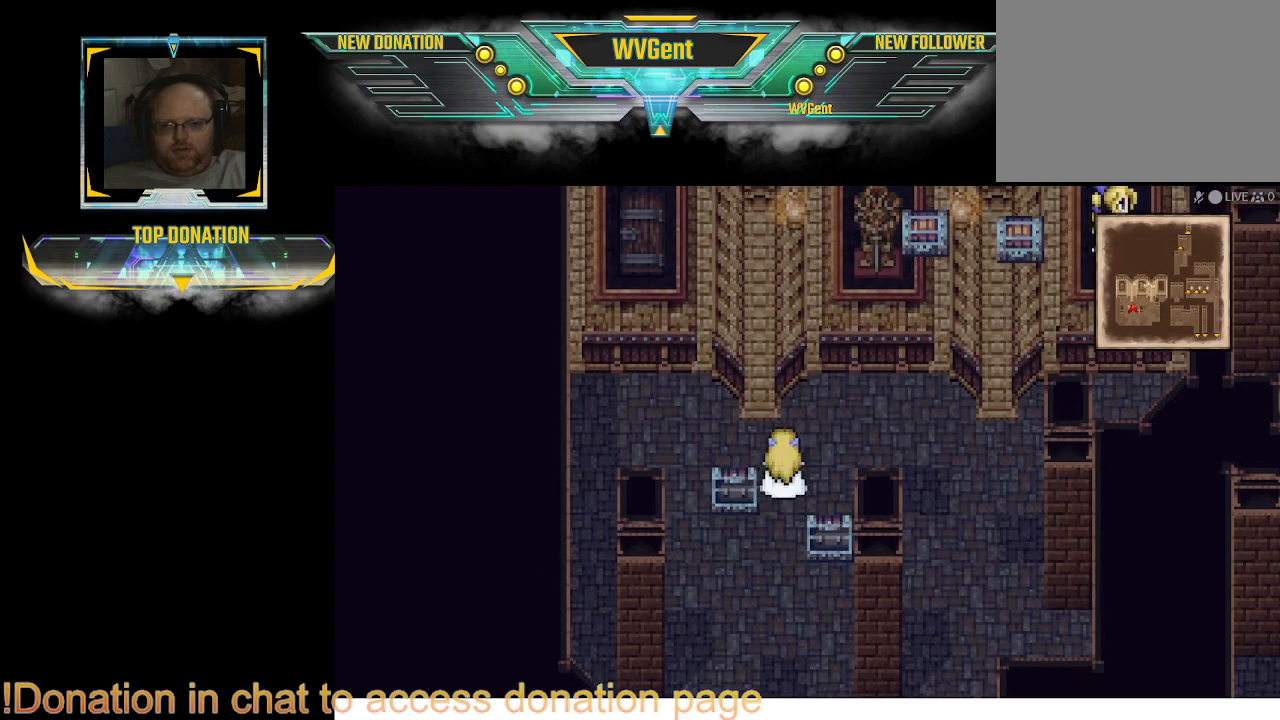
{"buttons": [], "left_stick": "right", "right_stick": "center", "events": [[67, "left_stick", "right"]]}
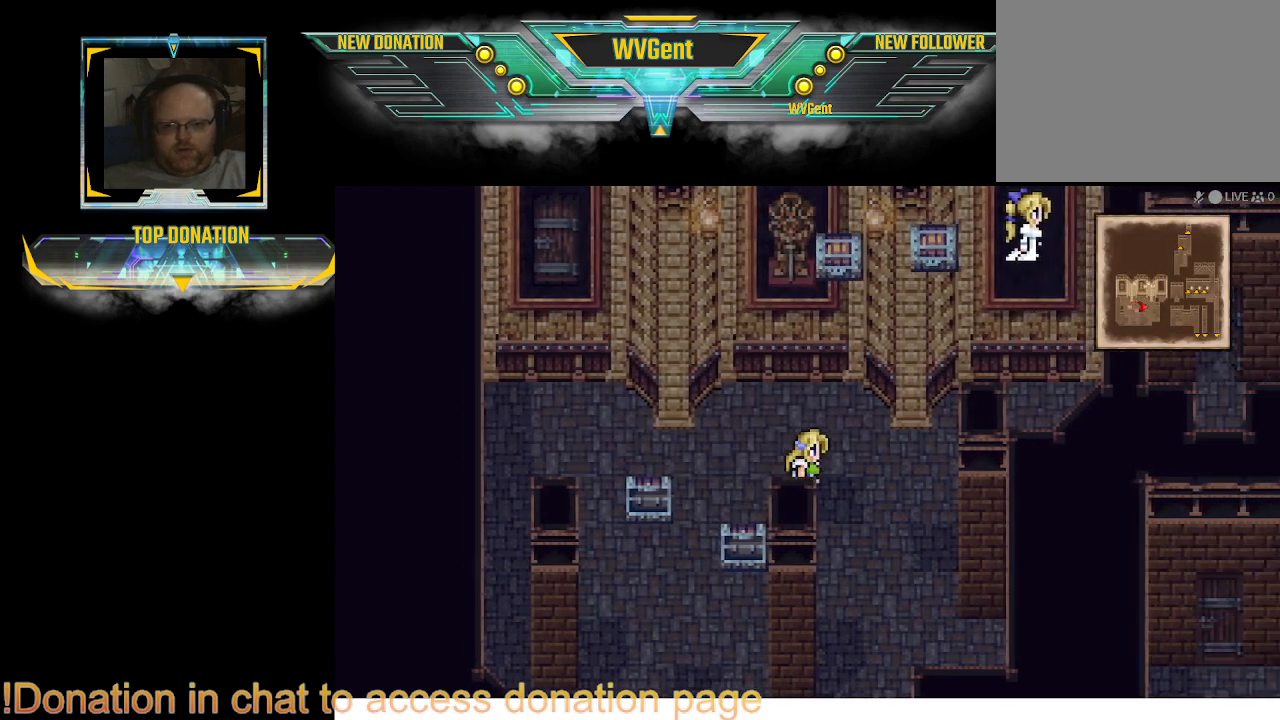
{"buttons": [], "left_stick": "center", "right_stick": "center", "events": [[100, "left_stick", "center"]]}